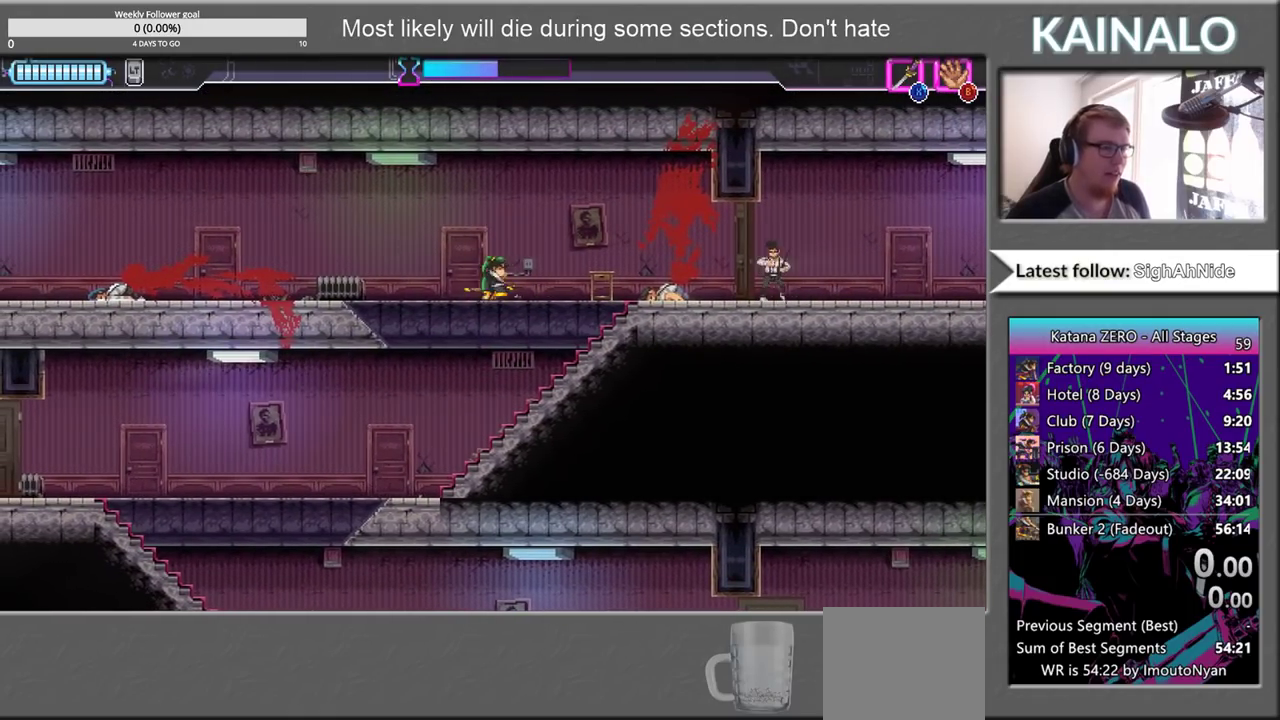
Gameplay with a controller (Xbox layout); each line is a JSON object with the inputs held at the frame after it. "events" lists button and stick changes between this image and that frame as [ms after this image, input, new state], when the widget could be followed in between.
{"buttons": [], "left_stick": "right", "right_stick": "center", "events": [[200, "left_stick", "right"]]}
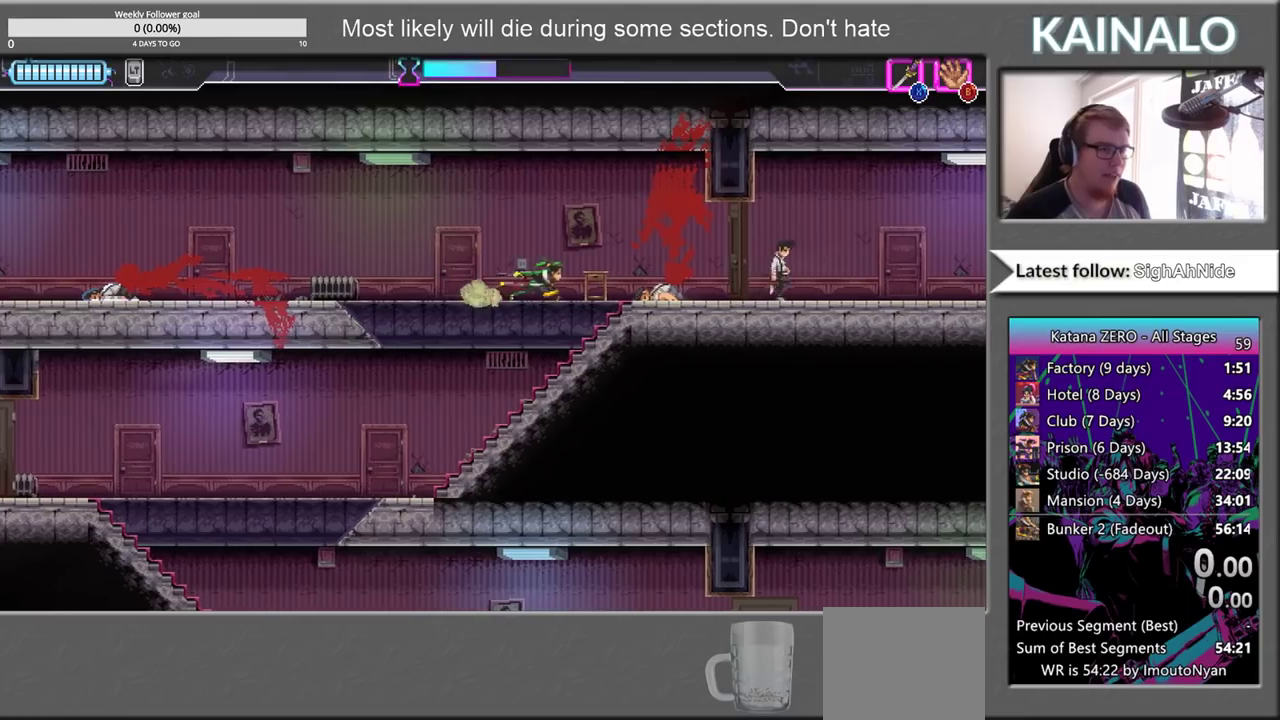
{"buttons": [], "left_stick": "center", "right_stick": "center", "events": [[183, "left_stick", "left"], [383, "left_stick", "center"]]}
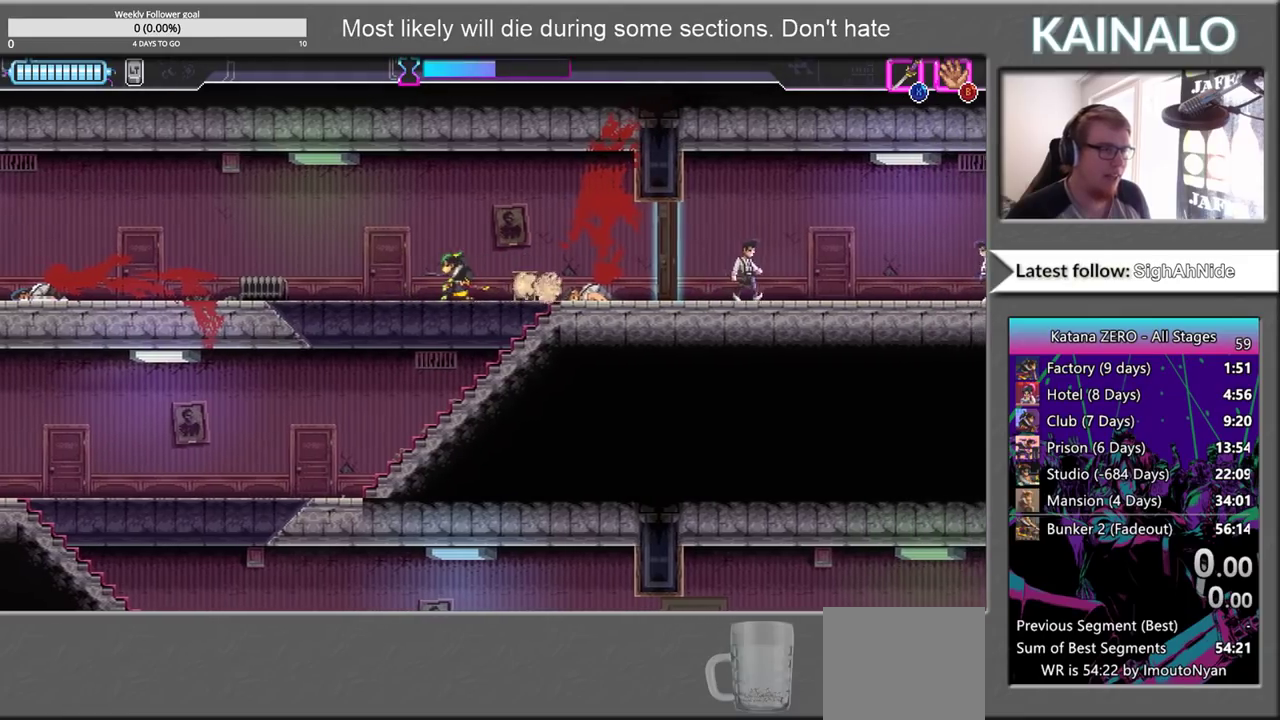
{"buttons": ["B"], "left_stick": "center", "right_stick": "center", "events": [[167, "left_stick", "left"], [400, "left_stick", "center"], [433, "B", "down"]]}
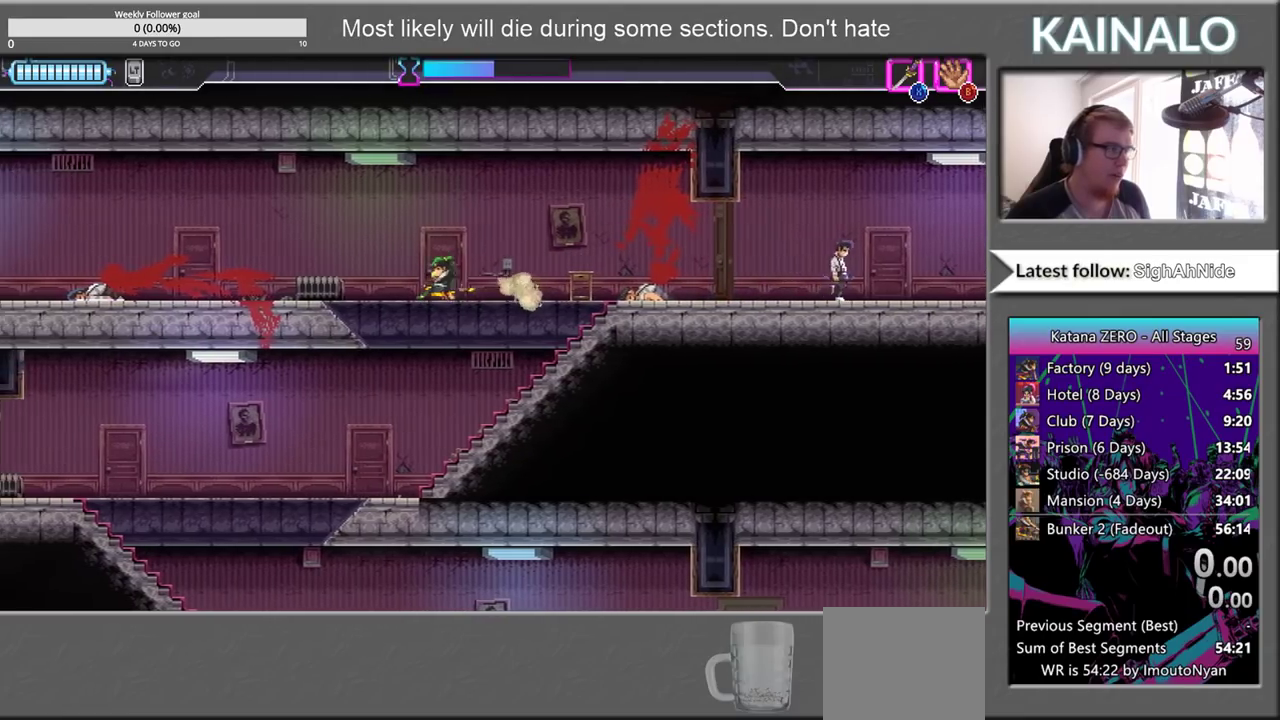
{"buttons": [], "left_stick": "right", "right_stick": "center", "events": [[33, "B", "up"], [333, "left_stick", "right"]]}
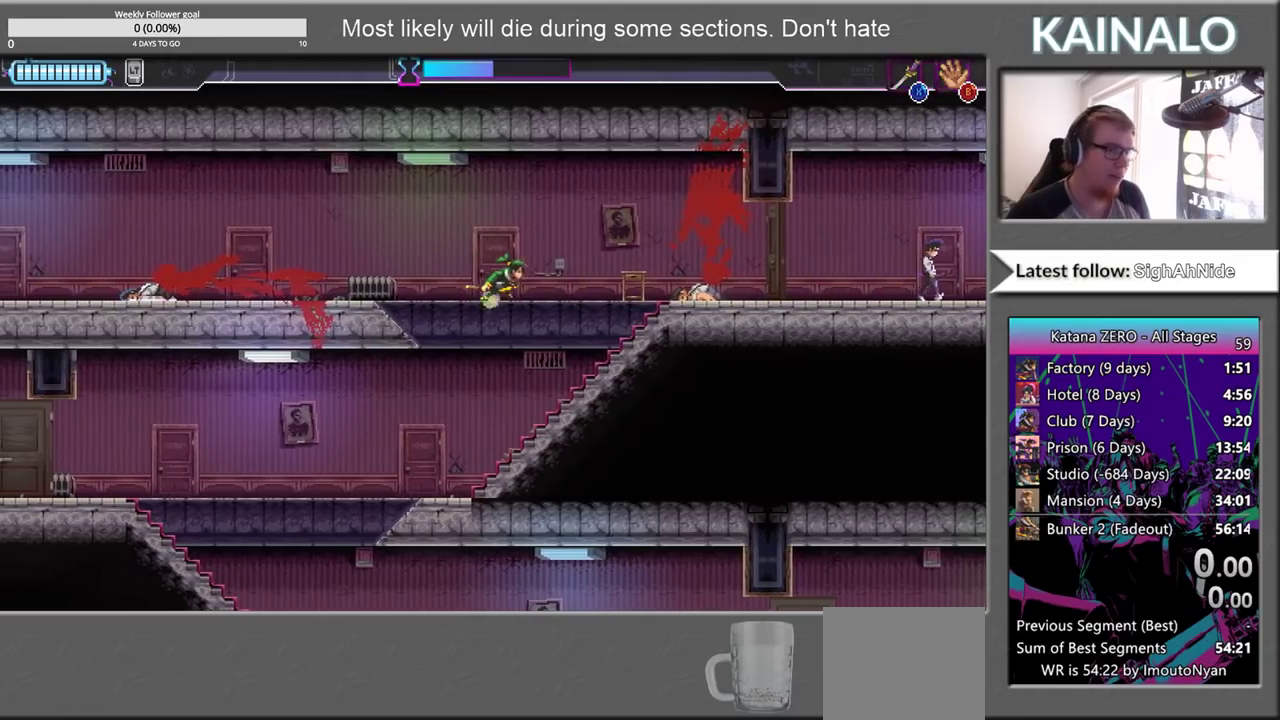
{"buttons": ["X"], "left_stick": "center", "right_stick": "center", "events": [[450, "left_stick", "center"], [500, "X", "down"]]}
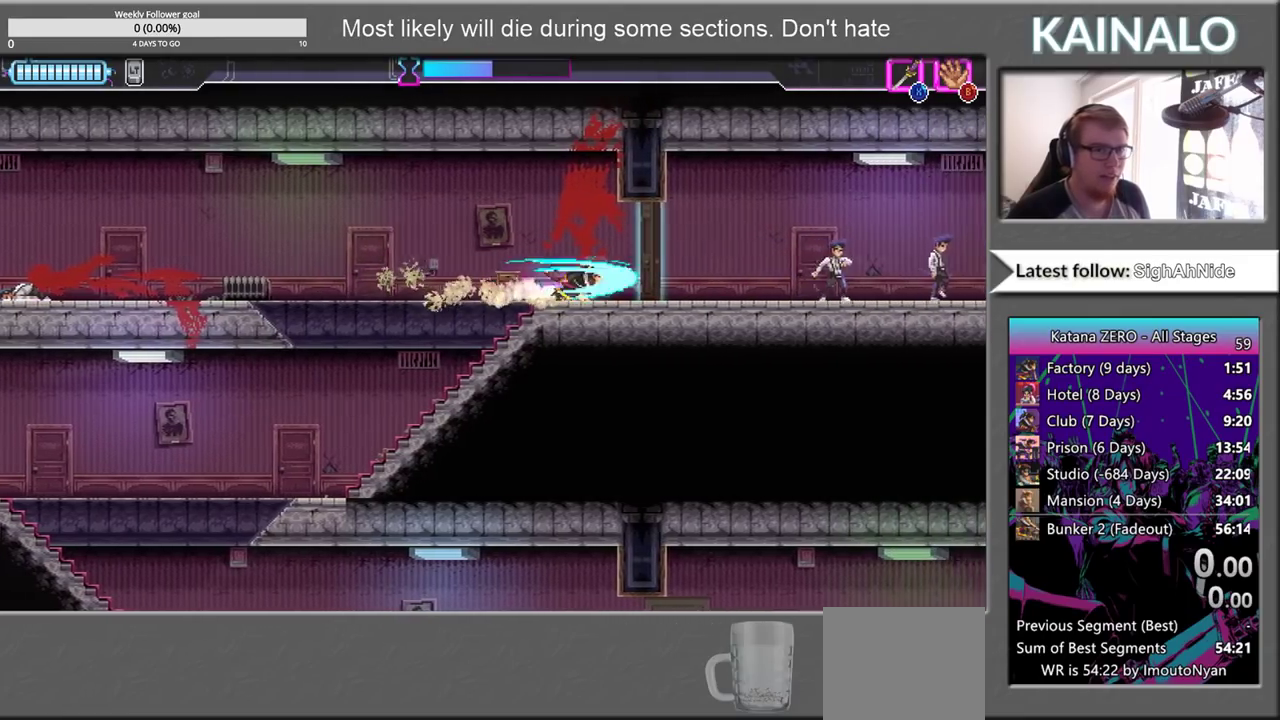
{"buttons": [], "left_stick": "left", "right_stick": "center", "events": [[33, "left_stick", "right"], [100, "X", "up"], [383, "X", "down"], [450, "left_stick", "left"], [467, "X", "up"]]}
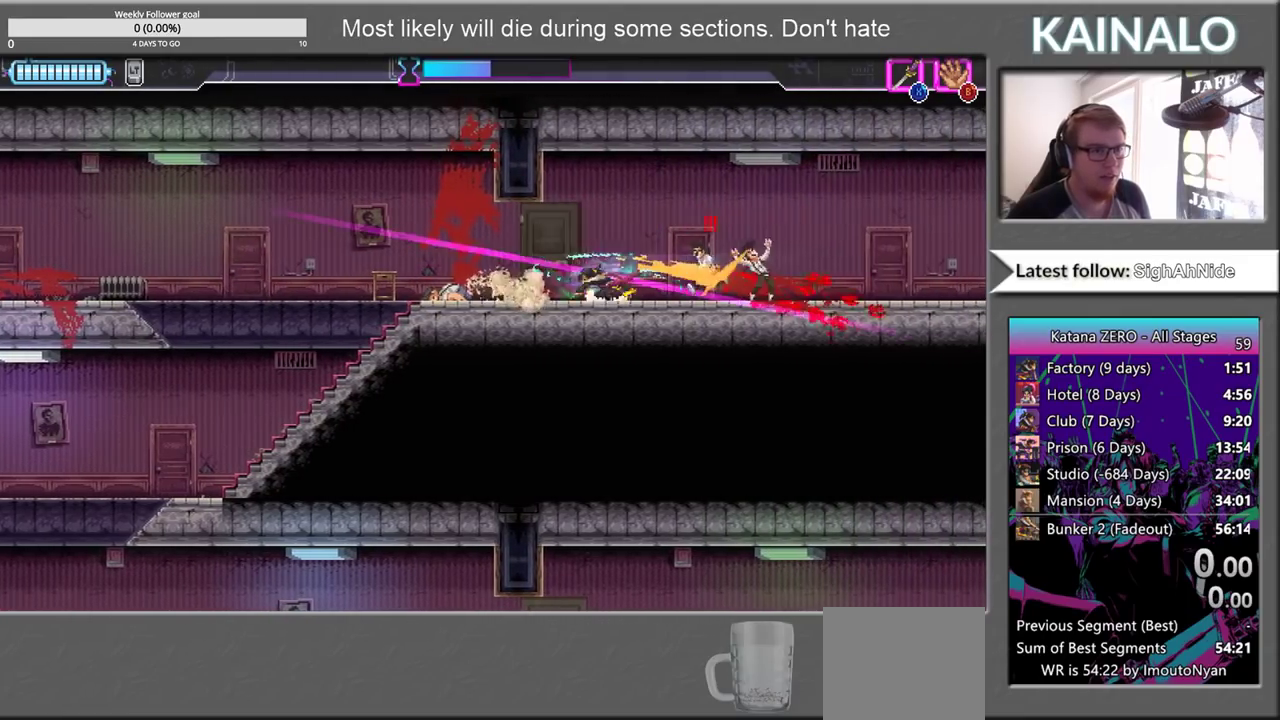
{"buttons": [], "left_stick": "right", "right_stick": "center", "events": [[400, "left_stick", "center"], [500, "left_stick", "right"]]}
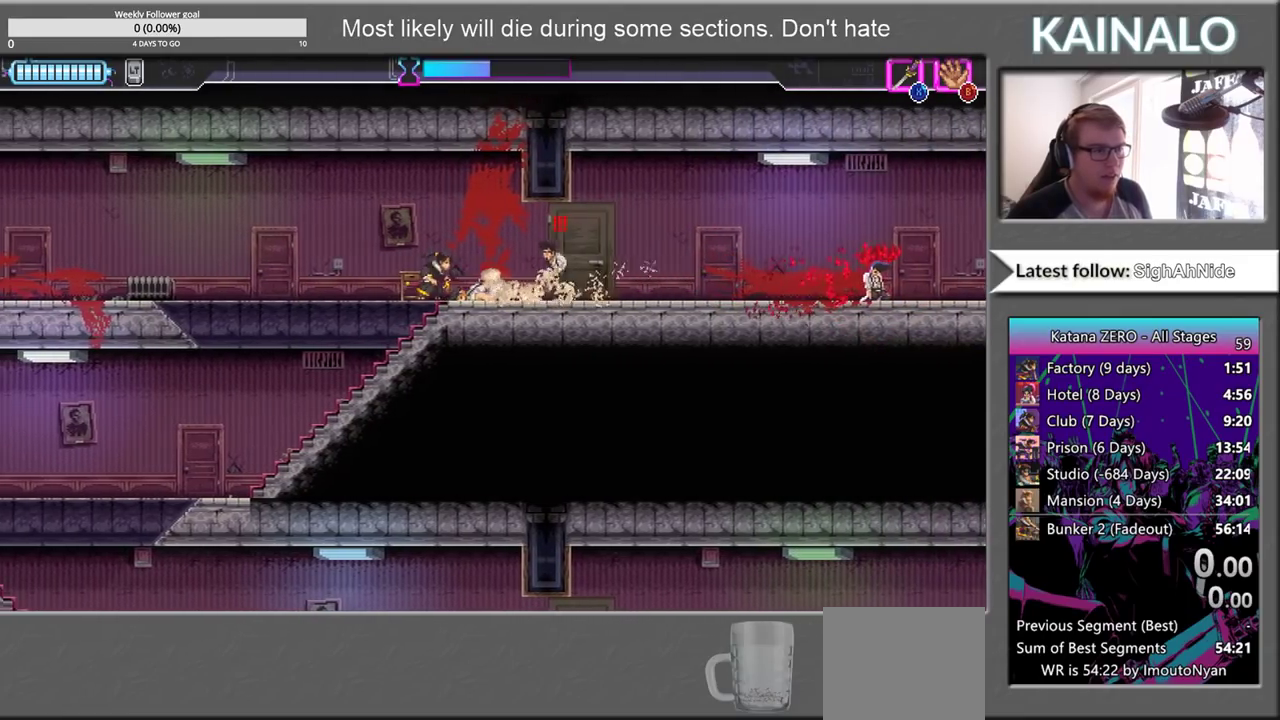
{"buttons": [], "left_stick": "right", "right_stick": "center", "events": [[100, "X", "down"], [200, "X", "up"], [233, "left_stick", "left"], [350, "left_stick", "center"], [400, "left_stick", "right"]]}
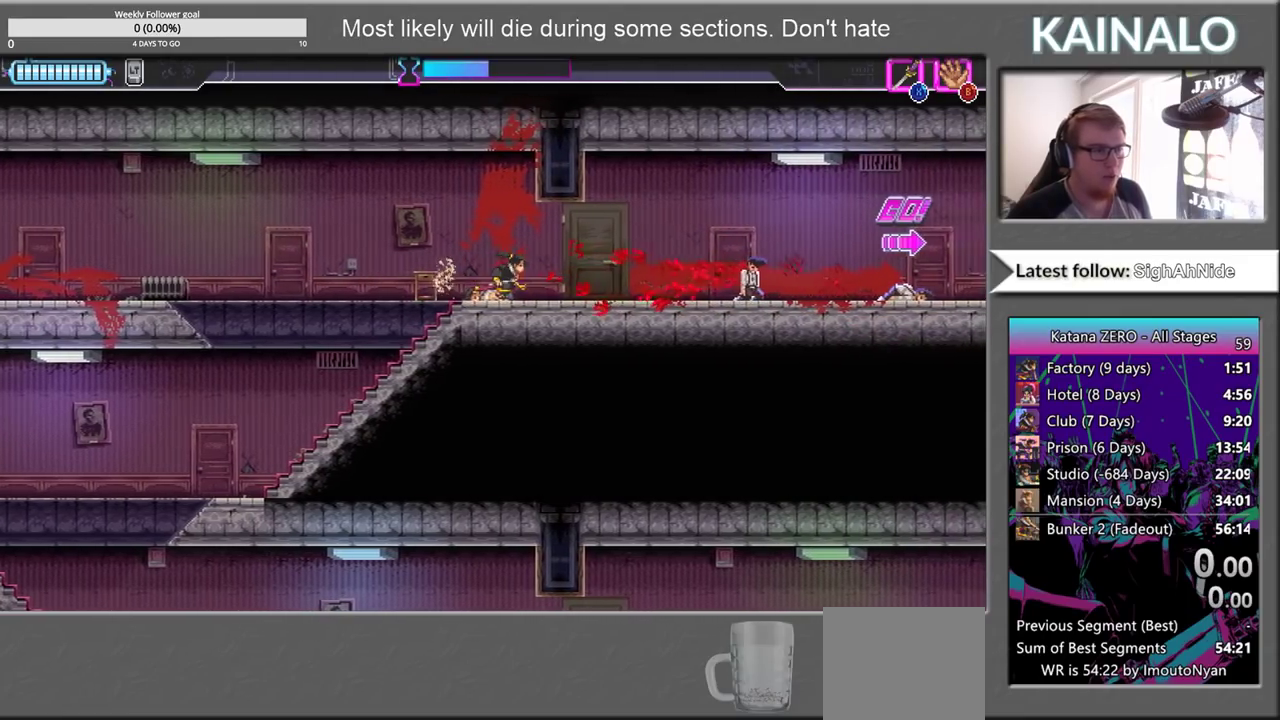
{"buttons": [], "left_stick": "center", "right_stick": "center", "events": [[267, "left_stick", "center"]]}
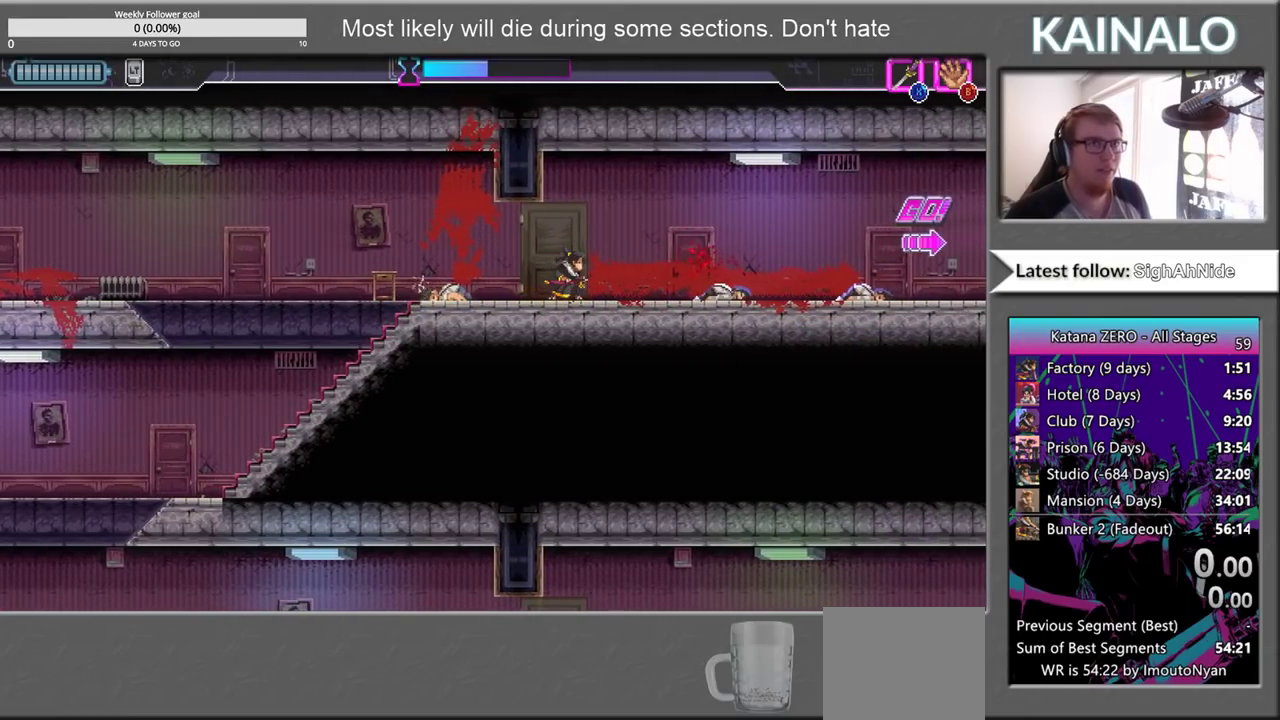
{"buttons": [], "left_stick": "center", "right_stick": "center", "events": []}
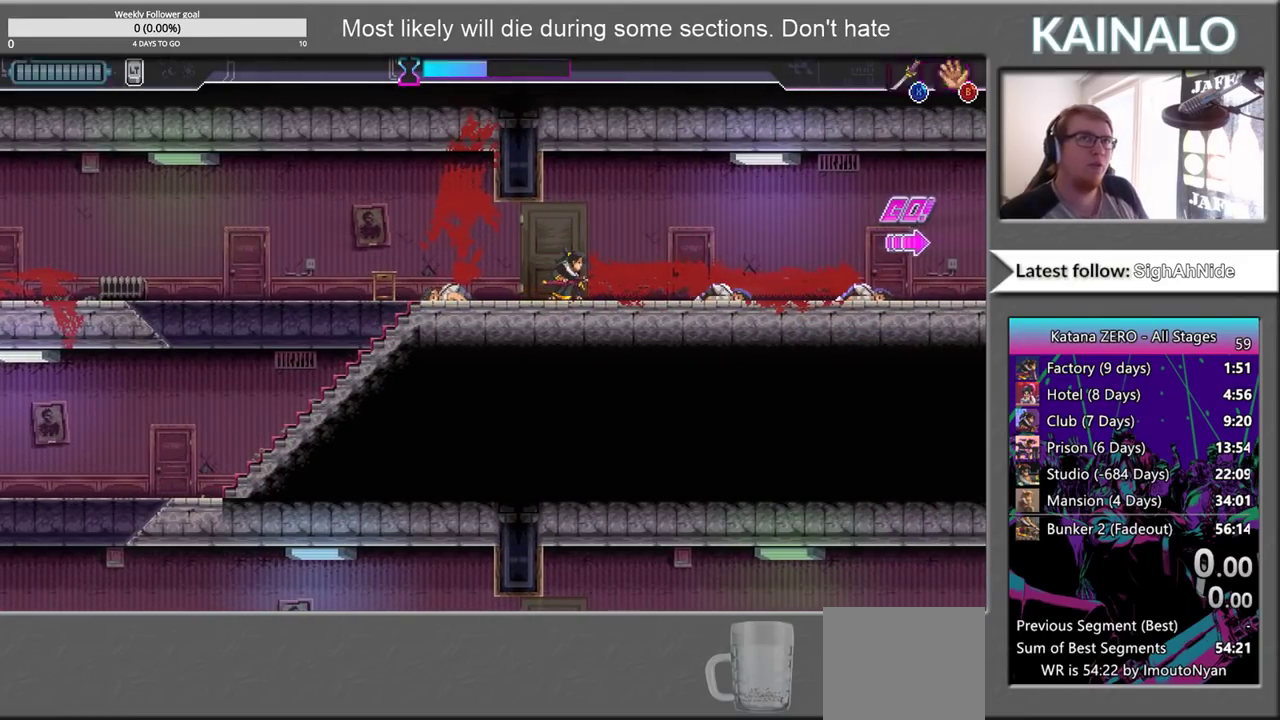
{"buttons": [], "left_stick": "center", "right_stick": "center", "events": []}
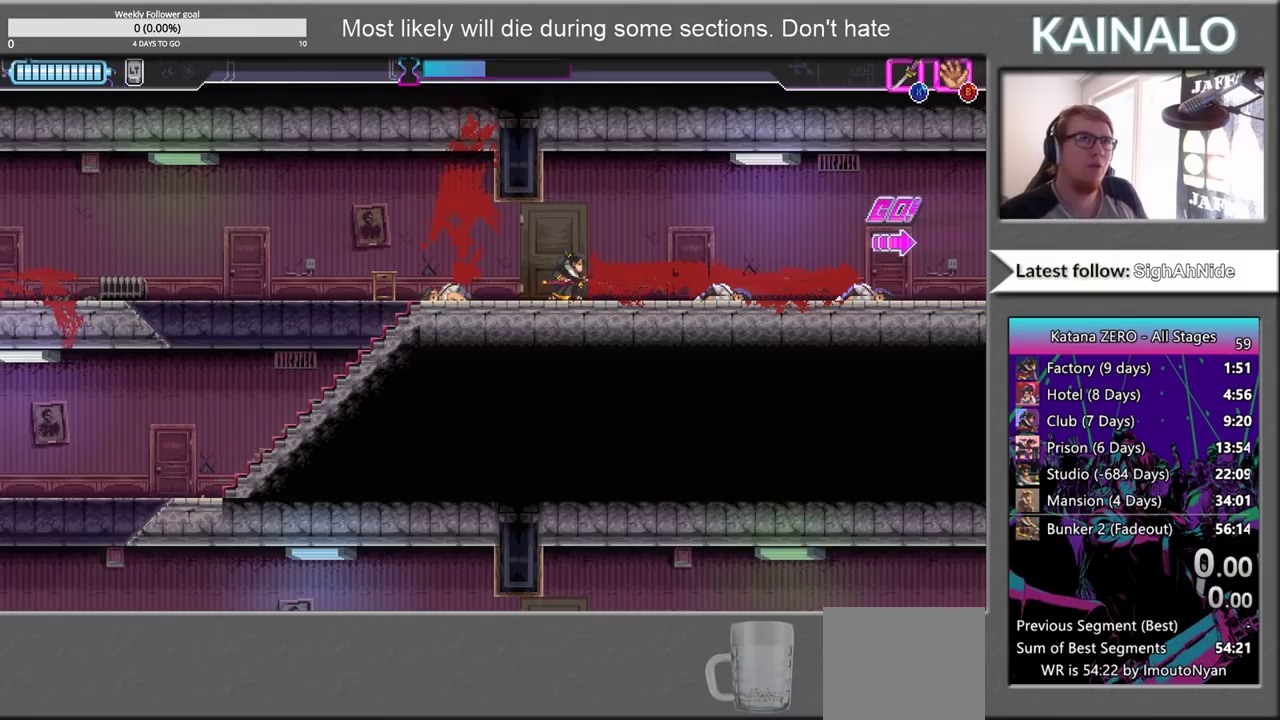
{"buttons": [], "left_stick": "center", "right_stick": "center", "events": []}
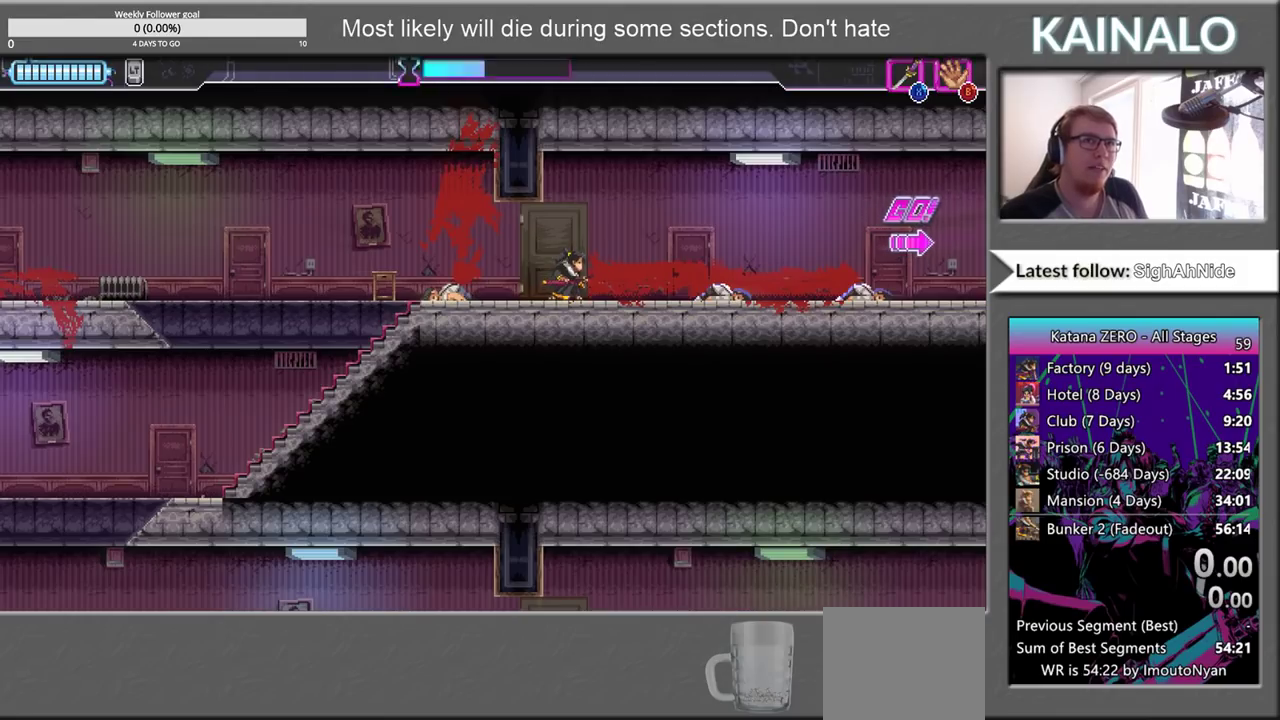
{"buttons": [], "left_stick": "right", "right_stick": "center", "events": [[317, "left_stick", "right"]]}
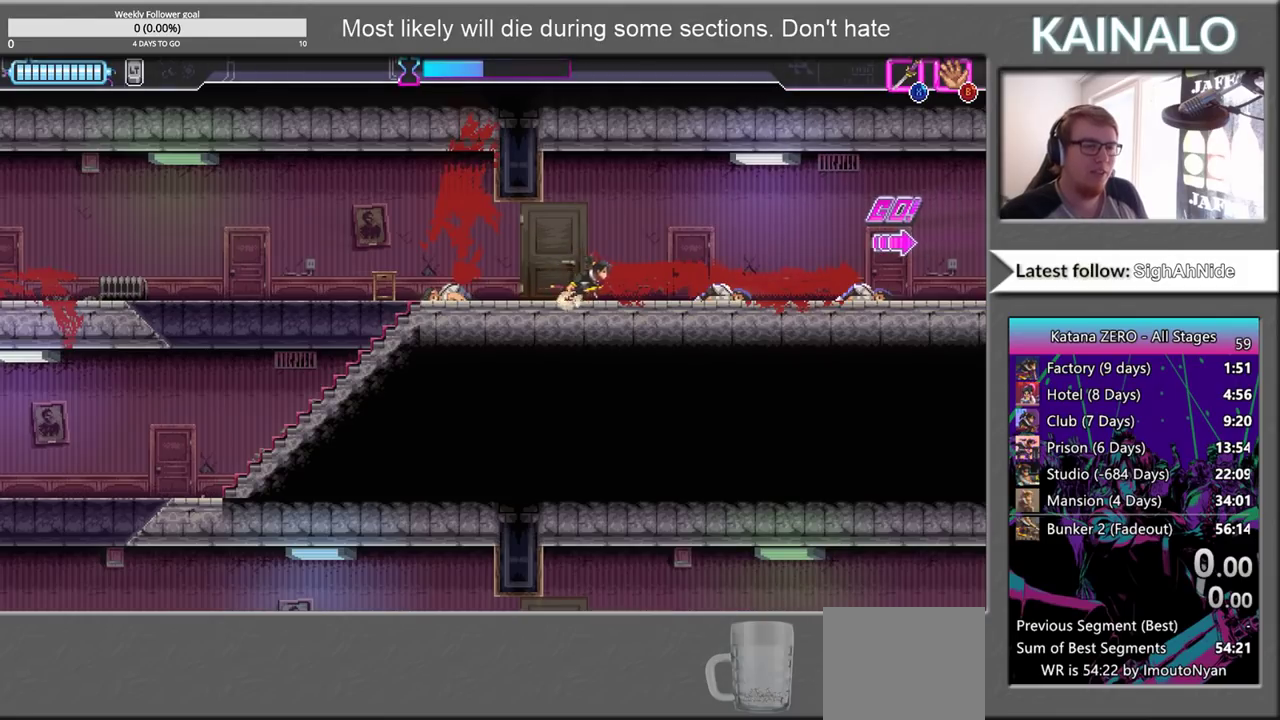
{"buttons": [], "left_stick": "left", "right_stick": "center", "events": [[183, "X", "down"], [267, "X", "up"], [267, "left_stick", "left"]]}
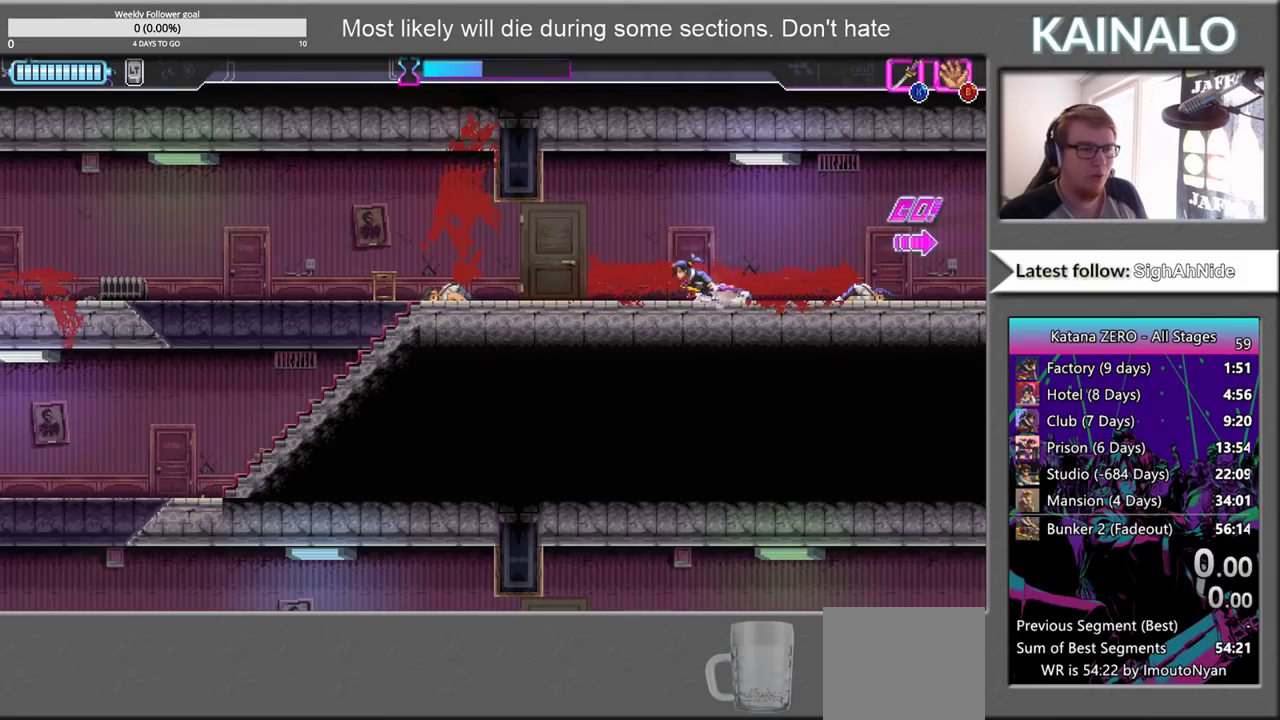
{"buttons": [], "left_stick": "left", "right_stick": "center", "events": [[133, "left_stick", "right"], [183, "X", "down"], [283, "X", "up"], [333, "left_stick", "center"], [417, "left_stick", "left"]]}
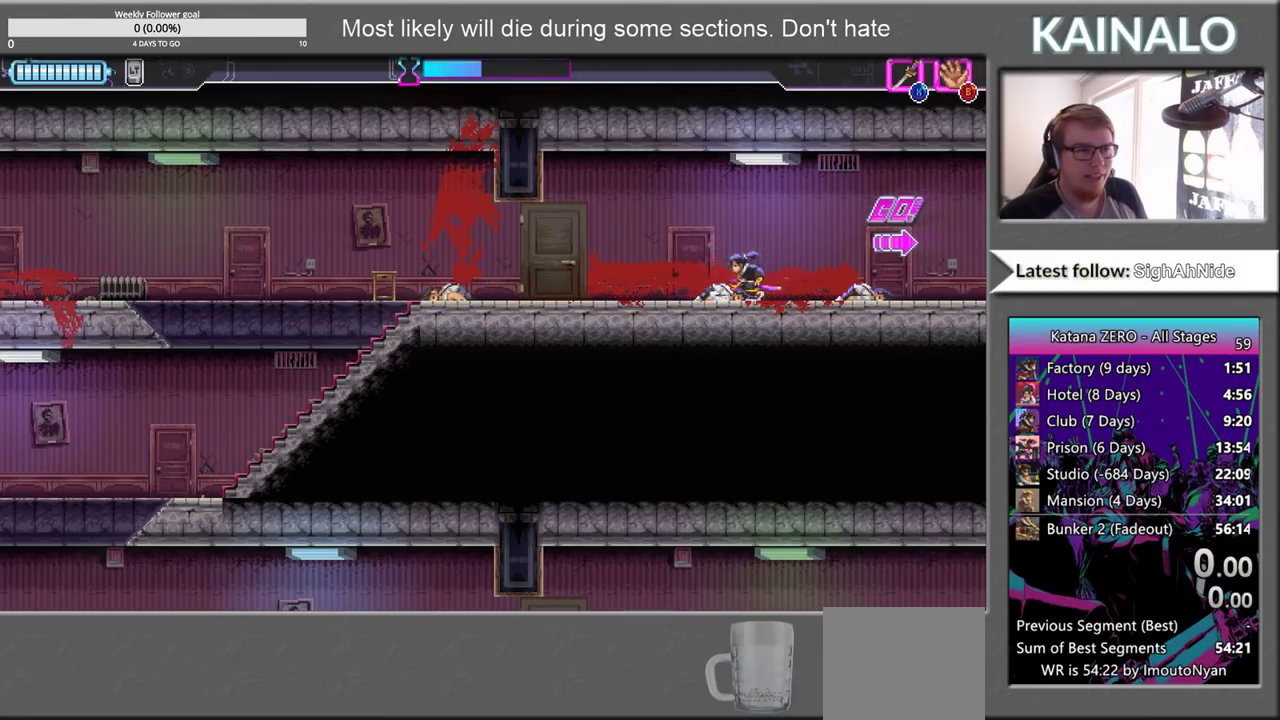
{"buttons": [], "left_stick": "left", "right_stick": "center", "events": []}
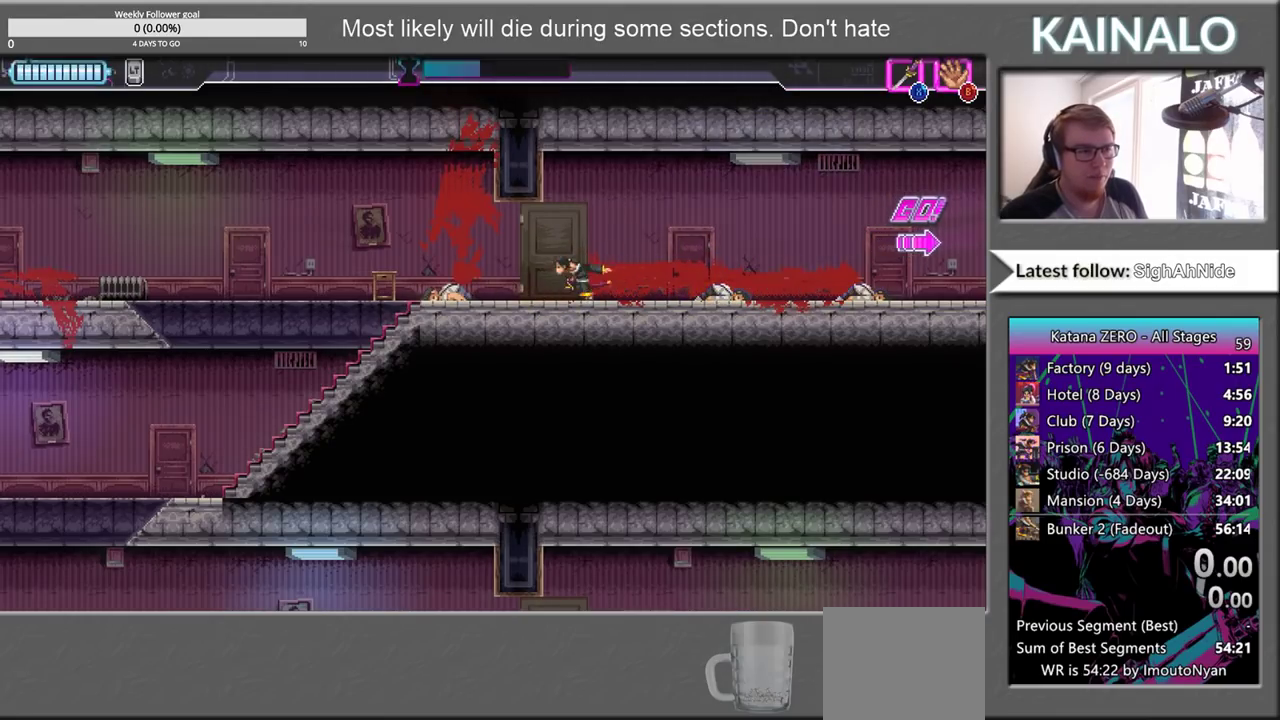
{"buttons": [], "left_stick": "center", "right_stick": "center", "events": [[133, "left_stick", "center"], [200, "left_stick", "right"], [367, "left_stick", "center"]]}
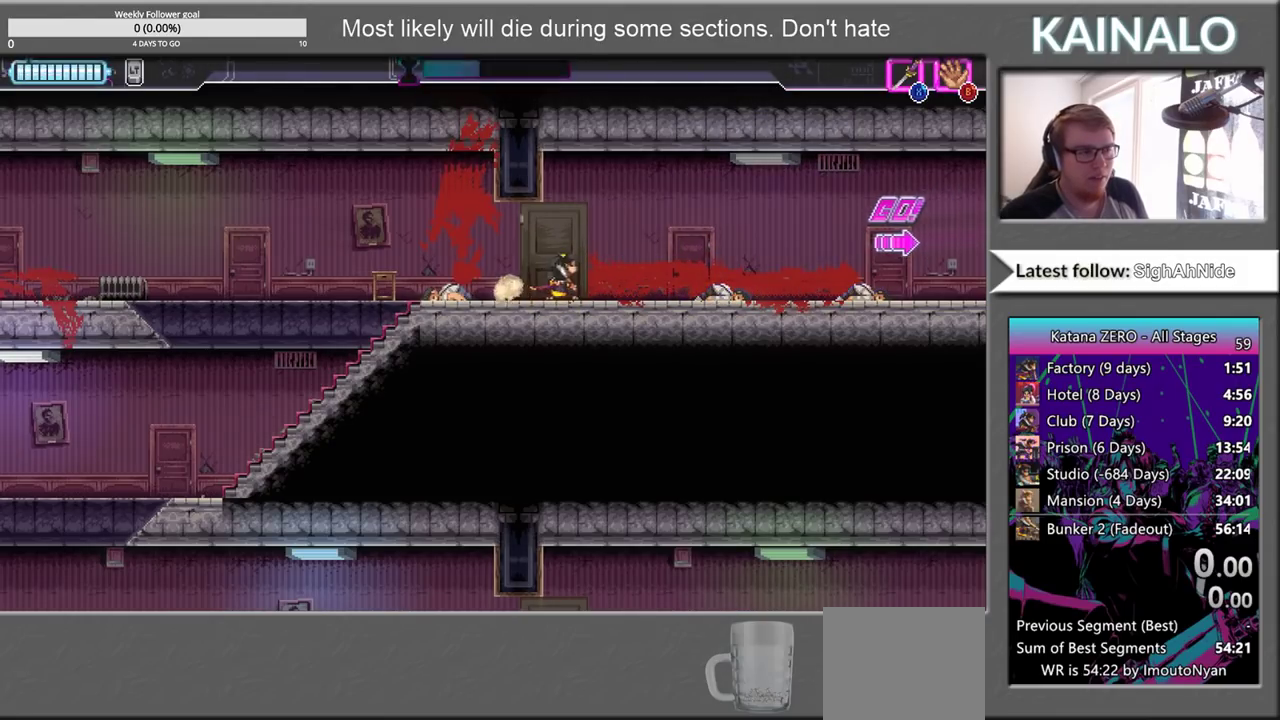
{"buttons": [], "left_stick": "right", "right_stick": "center", "events": [[50, "SELECT", "down"], [183, "SELECT", "up"], [383, "left_stick", "right"]]}
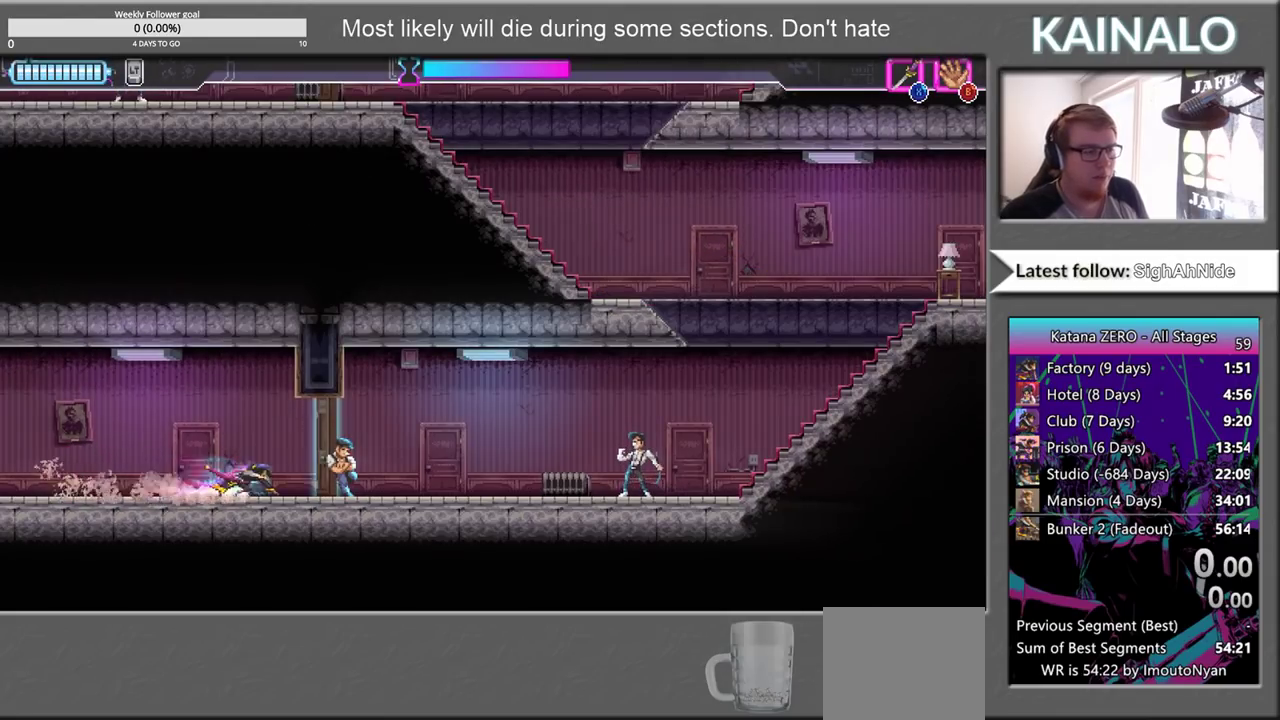
{"buttons": [], "left_stick": "right", "right_stick": "center", "events": [[100, "X", "down"], [233, "X", "up"]]}
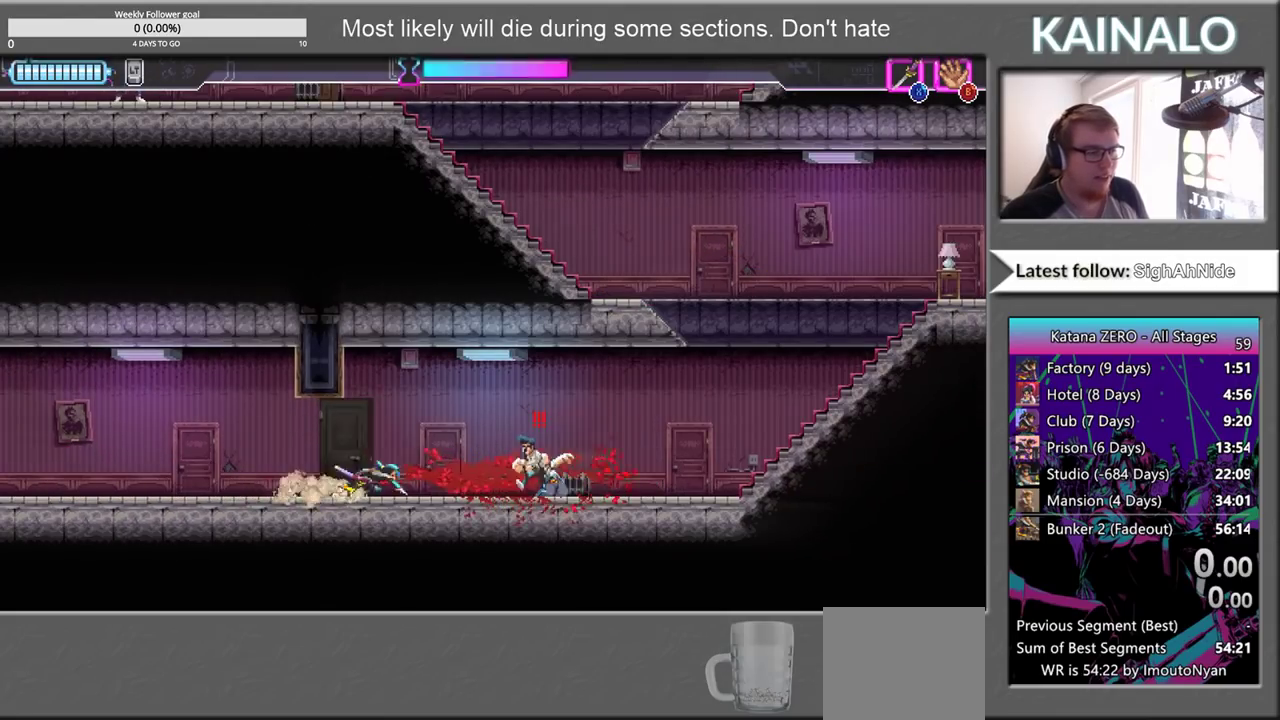
{"buttons": [], "left_stick": "right", "right_stick": "center", "events": [[83, "X", "down"], [283, "X", "up"]]}
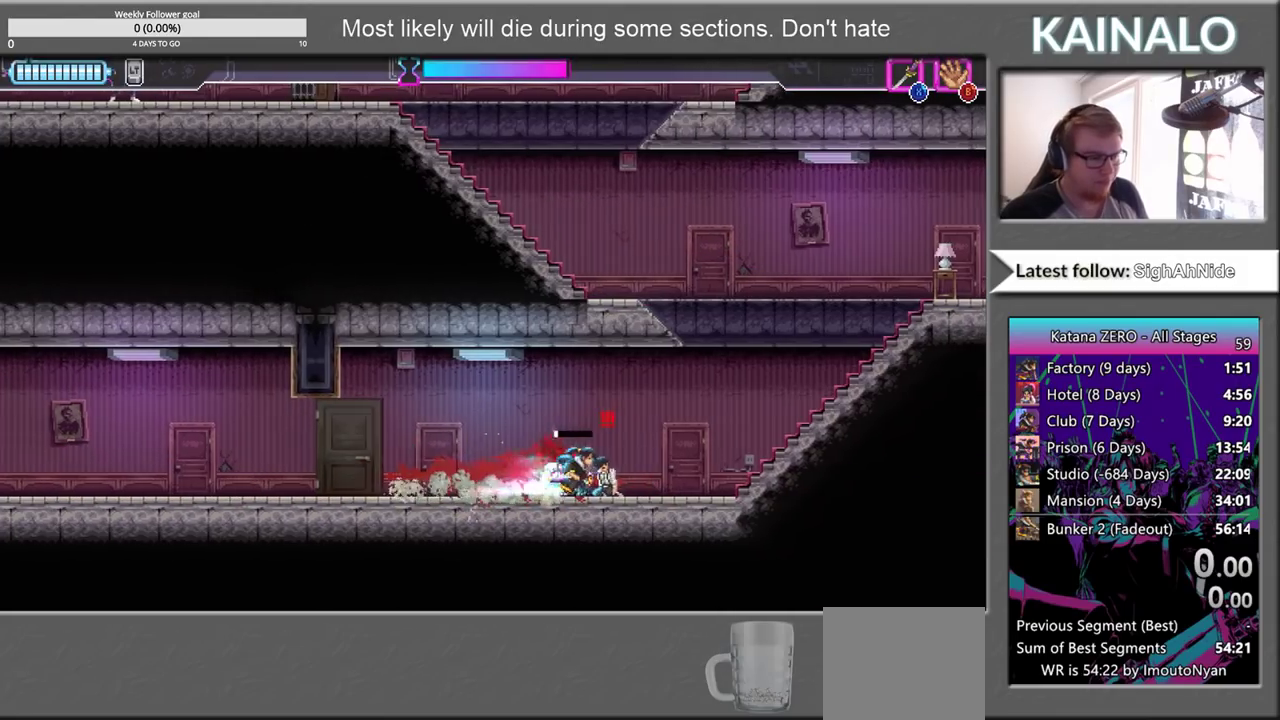
{"buttons": [], "left_stick": "right", "right_stick": "center", "events": [[117, "left_stick", "center"], [183, "left_stick", "left"], [250, "X", "down"], [333, "X", "up"], [350, "left_stick", "right"]]}
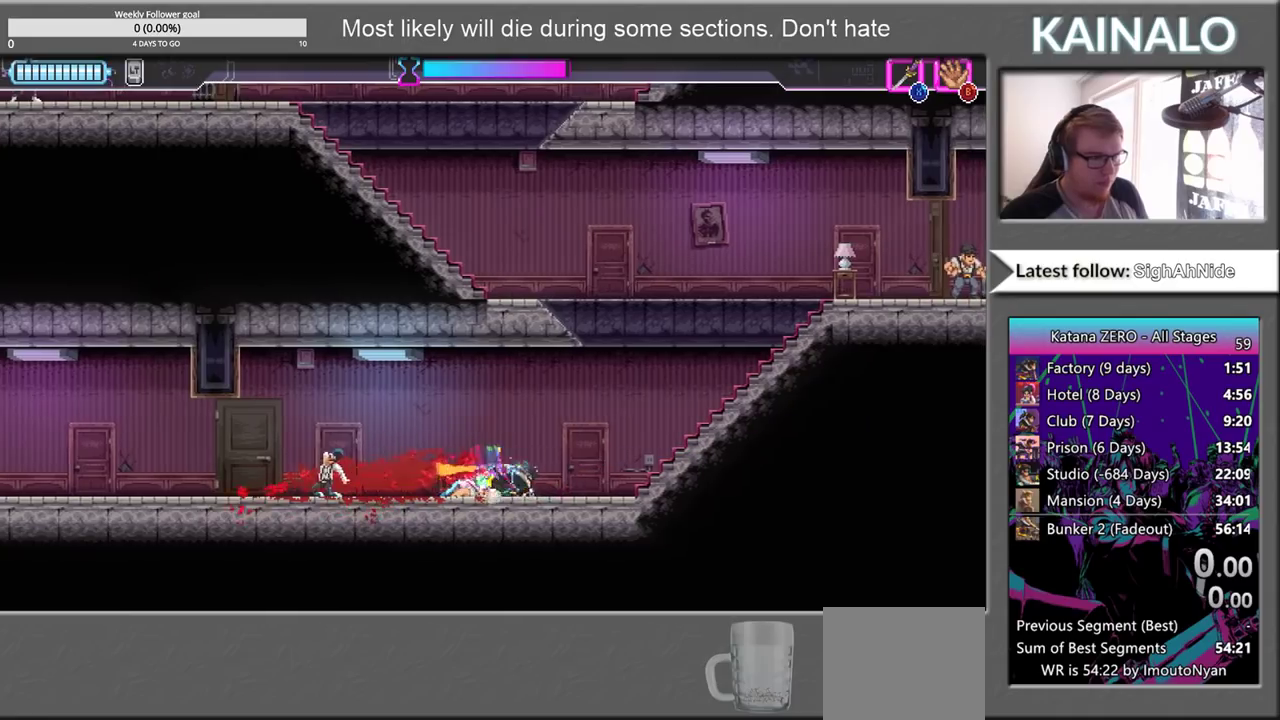
{"buttons": [], "left_stick": "right", "right_stick": "center", "events": []}
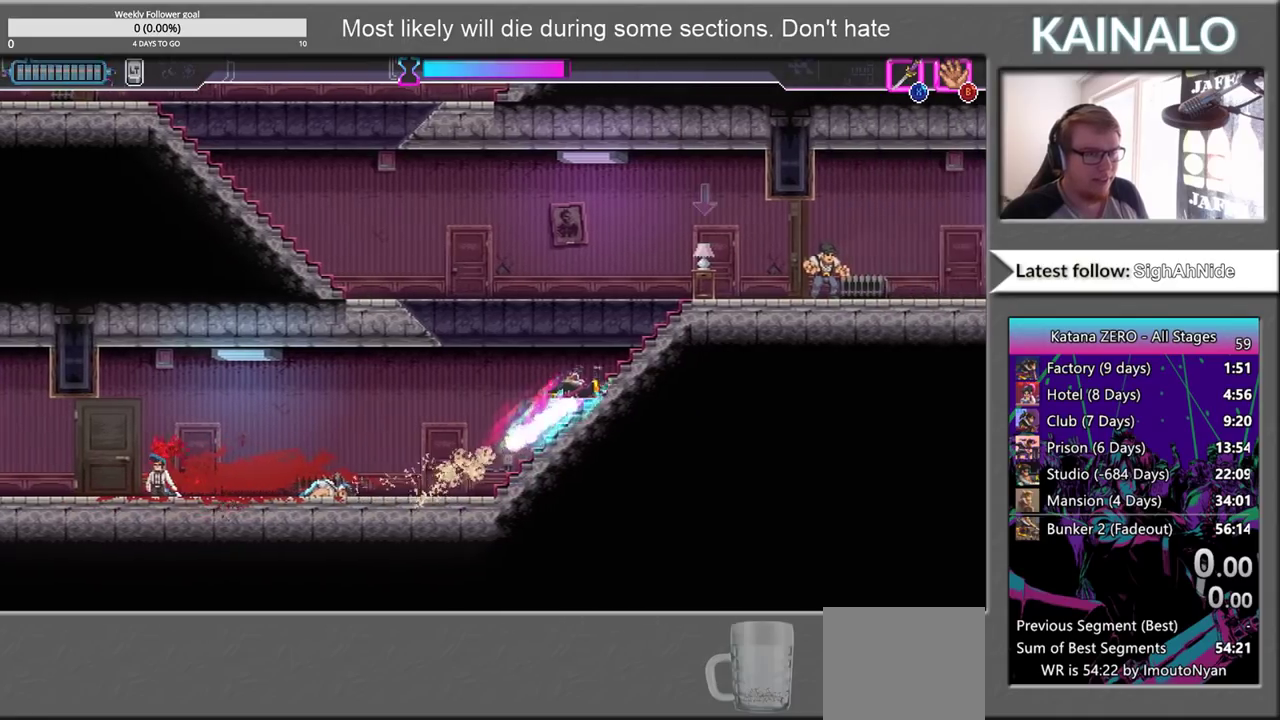
{"buttons": ["X"], "left_stick": "right", "right_stick": "center", "events": [[417, "X", "down"]]}
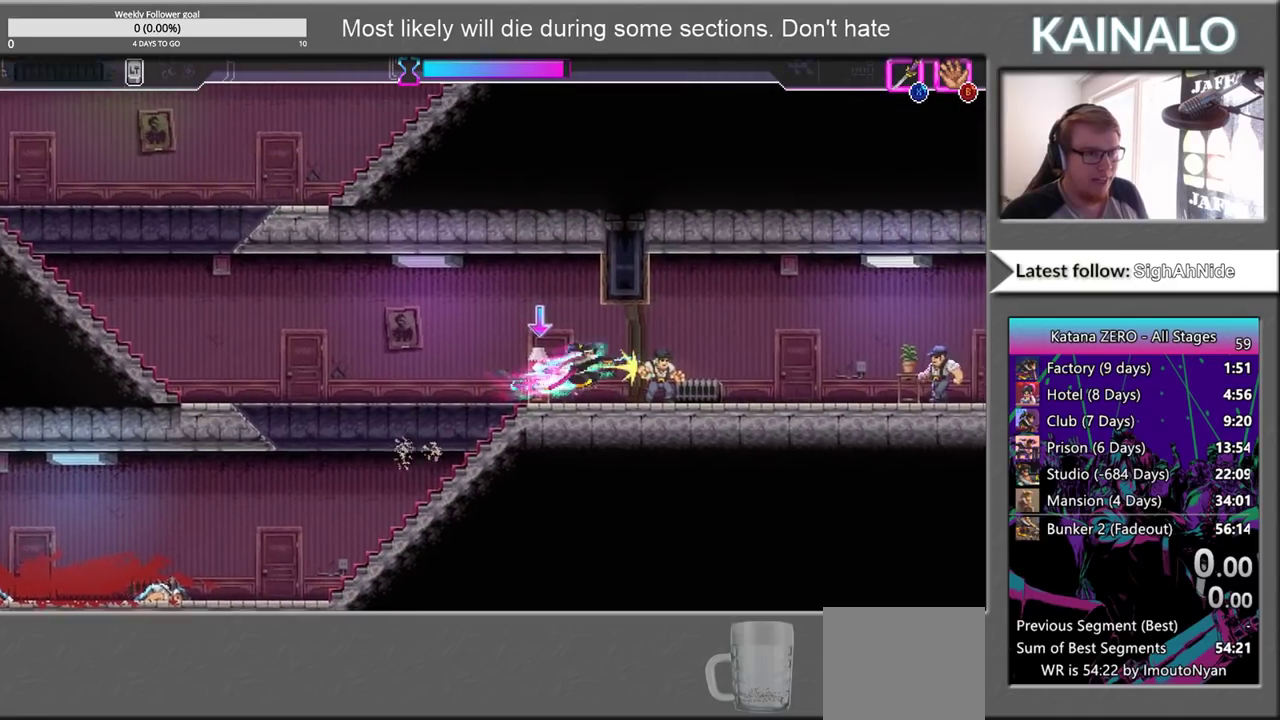
{"buttons": [], "left_stick": "right", "right_stick": "center", "events": [[50, "X", "up"], [183, "B", "down"], [300, "B", "up"]]}